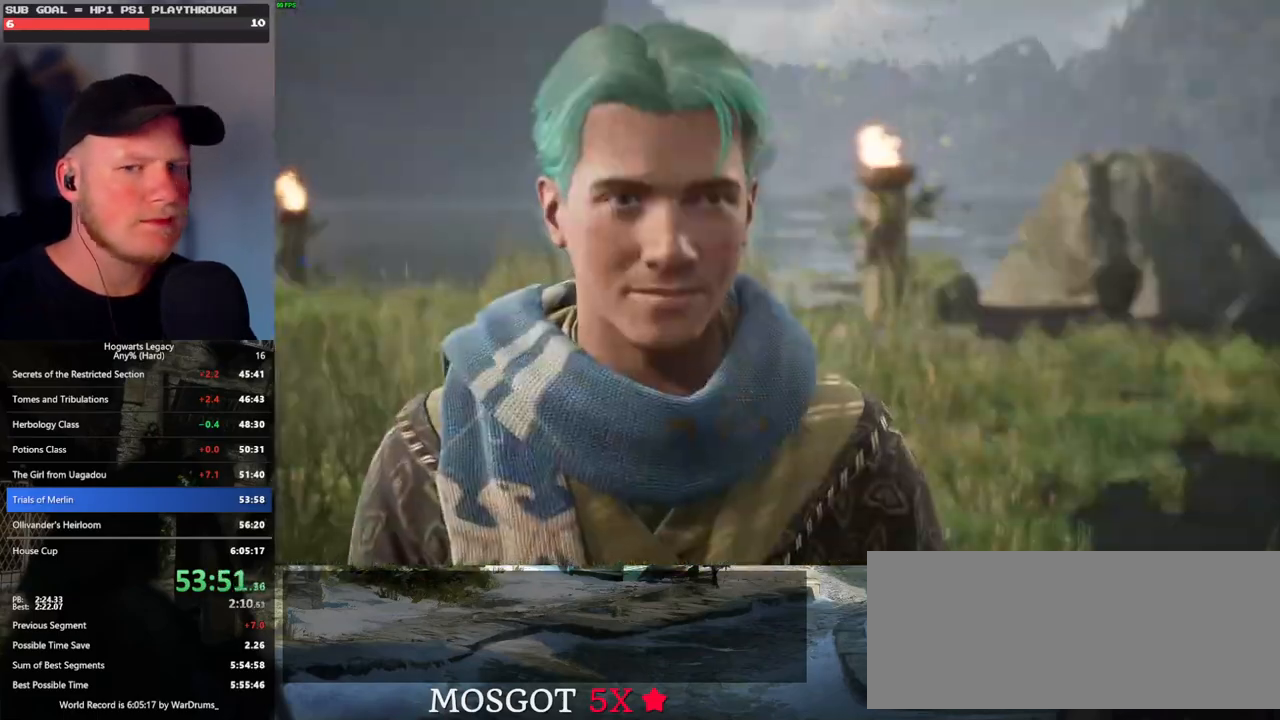
Gameplay with keyboard and mouse; each line is a JSON object with the keys and mouse buttons held at the frame after it. "events" lists presses ("down") and releases ("up") of ".", "/", "0", "1", "2", "3", "4", "5", "6", "7", "8", "9", "a", "alt_l", "alt_r", "b", "backslash", "backspace", "c", "caps_lock", "comma", "ctrl_l", "ctrl_r", "d", "e", "equals", "escape", "f", "f1", "f10", "f11", "f12", "f2", "f3", "f4", "f5", "f6", "f7", "f8", "f9", "g", "h", "i", "j", "k", "l", "lbracket", "m", "minus", "n", "o", "p", "q", "quote", "r", "rbracket", "return", "s", "semicolon", "shift_l", "shift_r", "space", "super_l", "super_r", "t", "tab", "tilde", "u", "v", "w", "x", "y", "z", "mouse_left", "mouse_wheel", "mouse_right", "mouse_mb4" and "mouse_mb5" between this image and that frame as [ms after this image, input, new state], when the widget could be followed in between. "mouse_left", "mouse_wheel", "mouse_right", "mouse_mb4", "mouse_mb5" = the "left", "wheel", "right", "mb4", "mb5" buttons of the "mouse" list. No other keys are recorded. "wheel" means that the mouse wheel is clicked or scrolled. Mouse movement is not recorded.
{"keys": [], "mouse": [], "events": [[17, "space", "up"], [117, "q", "down"], [117, "space", "down"], [167, "q", "up"], [183, "space", "up"], [233, "mouse_wheel", "down"], [267, "mouse_wheel", "up"], [267, "q", "down"], [267, "space", "down"], [300, "mouse_wheel", "down"], [333, "mouse_wheel", "up"], [333, "q", "up"], [333, "space", "up"], [433, "q", "down"], [450, "space", "down"], [500, "q", "up"], [500, "space", "up"]]}
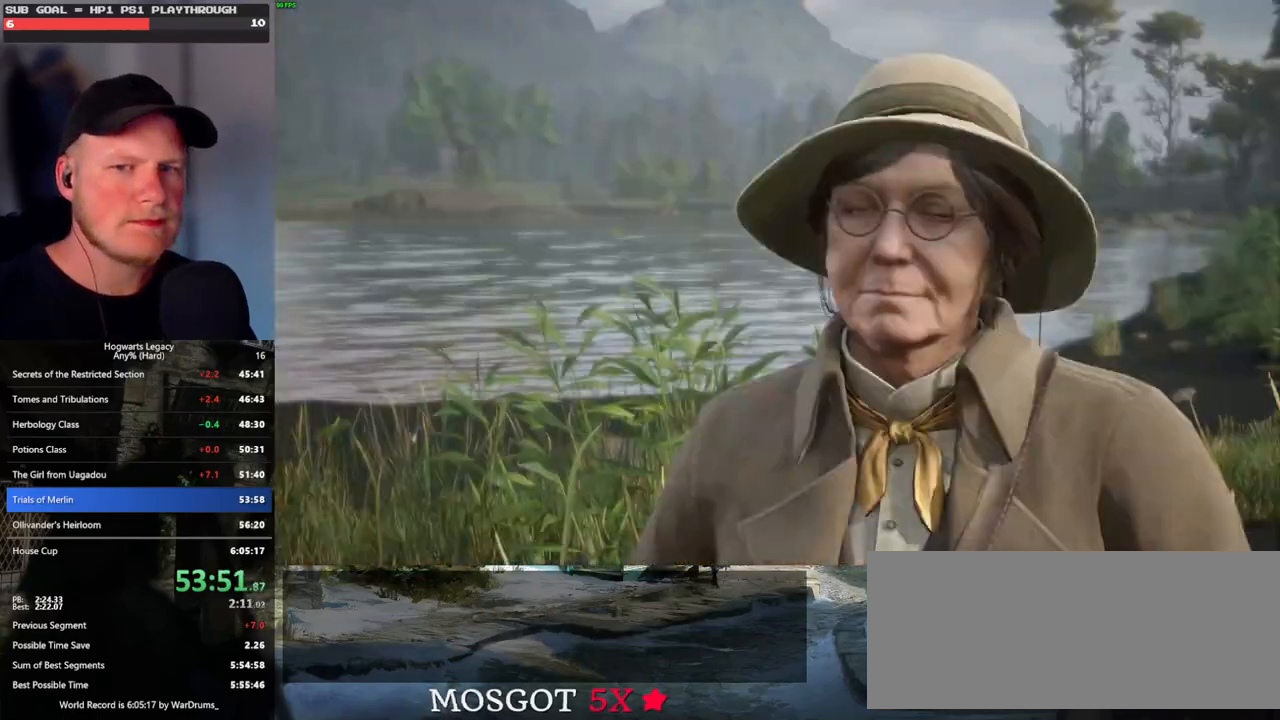
{"keys": [], "mouse": [], "events": [[117, "mouse_wheel", "down"], [133, "mouse_wheel", "up"], [133, "space", "down"], [150, "mouse_wheel", "down"], [200, "space", "up"], [283, "mouse_wheel", "up"], [283, "q", "down"], [283, "space", "down"], [333, "q", "up"], [333, "space", "up"], [433, "q", "down"], [450, "space", "down"], [467, "mouse_wheel", "down"], [500, "mouse_wheel", "up"], [500, "q", "up"], [500, "space", "up"]]}
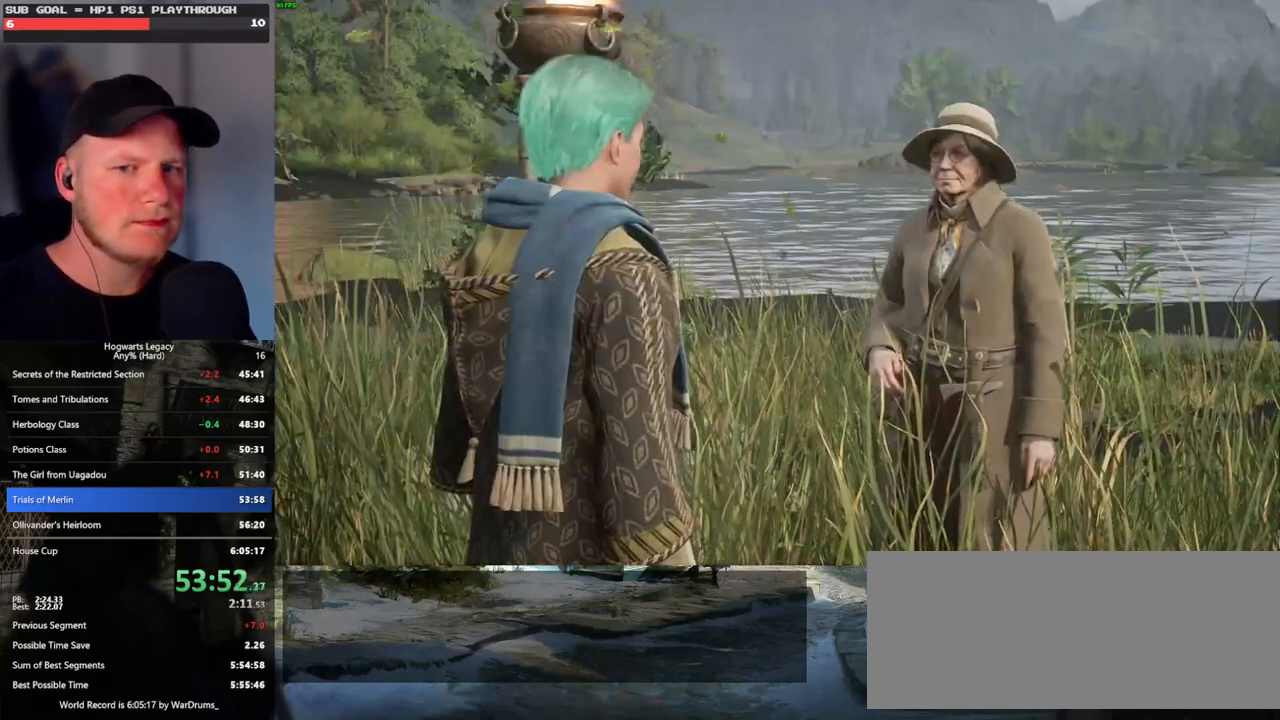
{"keys": [], "mouse": [], "events": [[33, "mouse_wheel", "down"], [117, "mouse_wheel", "up"], [117, "q", "down"], [133, "space", "down"], [183, "q", "up"], [183, "space", "up"], [267, "q", "down"], [283, "space", "down"], [317, "space", "up"], [350, "q", "up"], [400, "q", "down"], [417, "mouse_wheel", "down"], [433, "mouse_wheel", "up"], [433, "space", "down"], [450, "mouse_wheel", "down"], [500, "mouse_wheel", "up"], [500, "q", "up"], [500, "space", "up"]]}
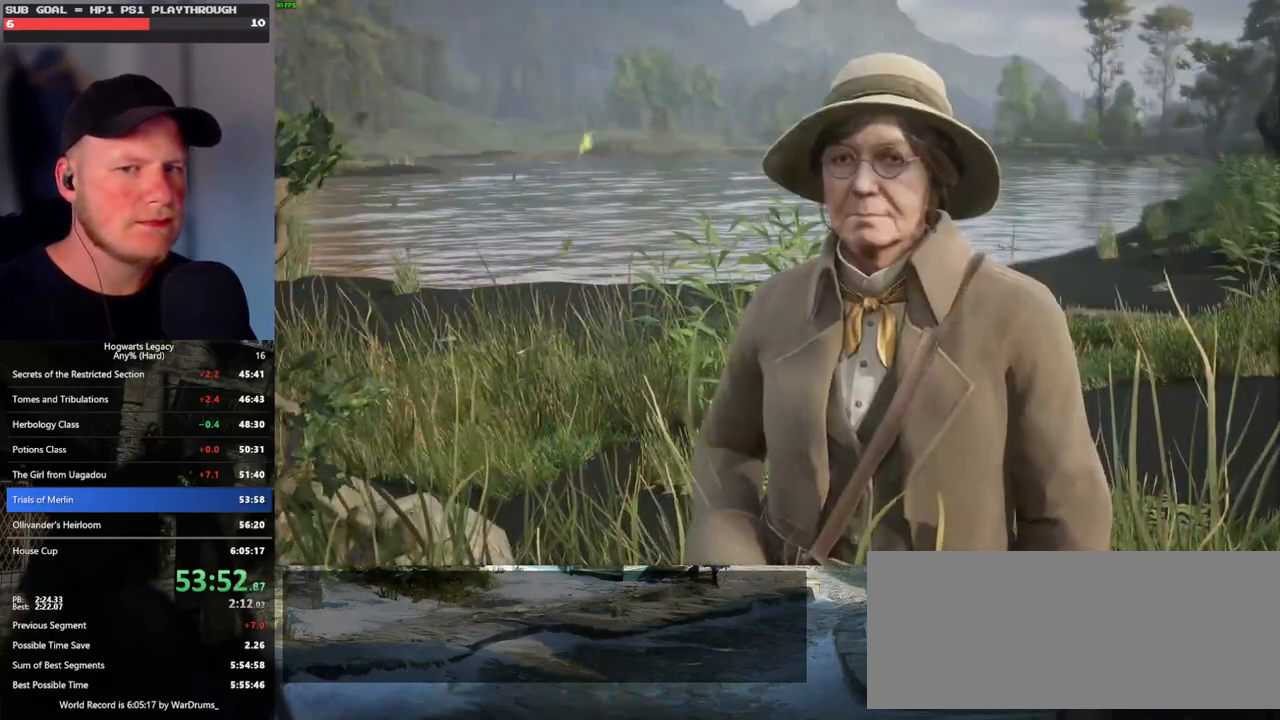
{"keys": [], "mouse": [], "events": [[17, "mouse_wheel", "down"], [83, "mouse_wheel", "up"], [83, "q", "down"], [100, "space", "down"], [167, "q", "up"], [167, "space", "up"], [250, "q", "down"], [283, "space", "down"], [300, "mouse_wheel", "down"], [317, "mouse_wheel", "up"], [317, "q", "up"], [317, "space", "up"], [350, "mouse_wheel", "down"], [383, "mouse_wheel", "up"], [383, "q", "down"], [417, "space", "down"], [483, "q", "up"], [483, "space", "up"]]}
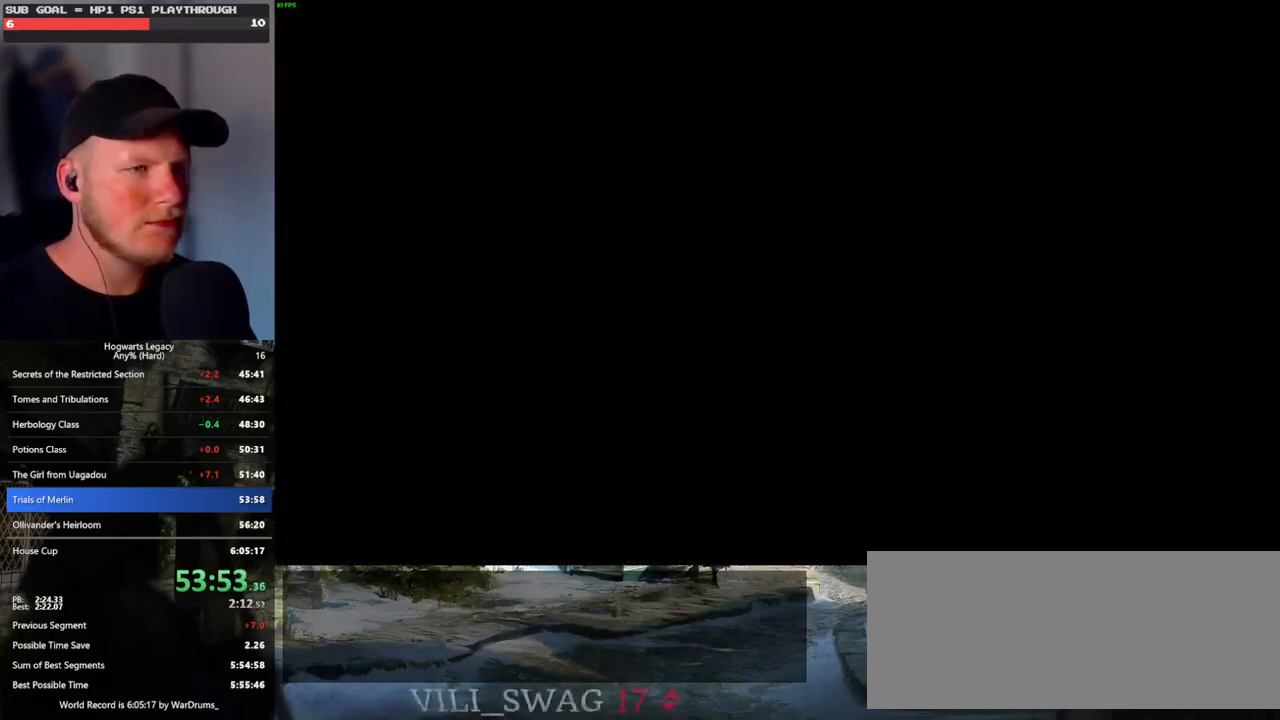
{"keys": [], "mouse": [], "events": [[450, "m", "down"], [500, "m", "up"]]}
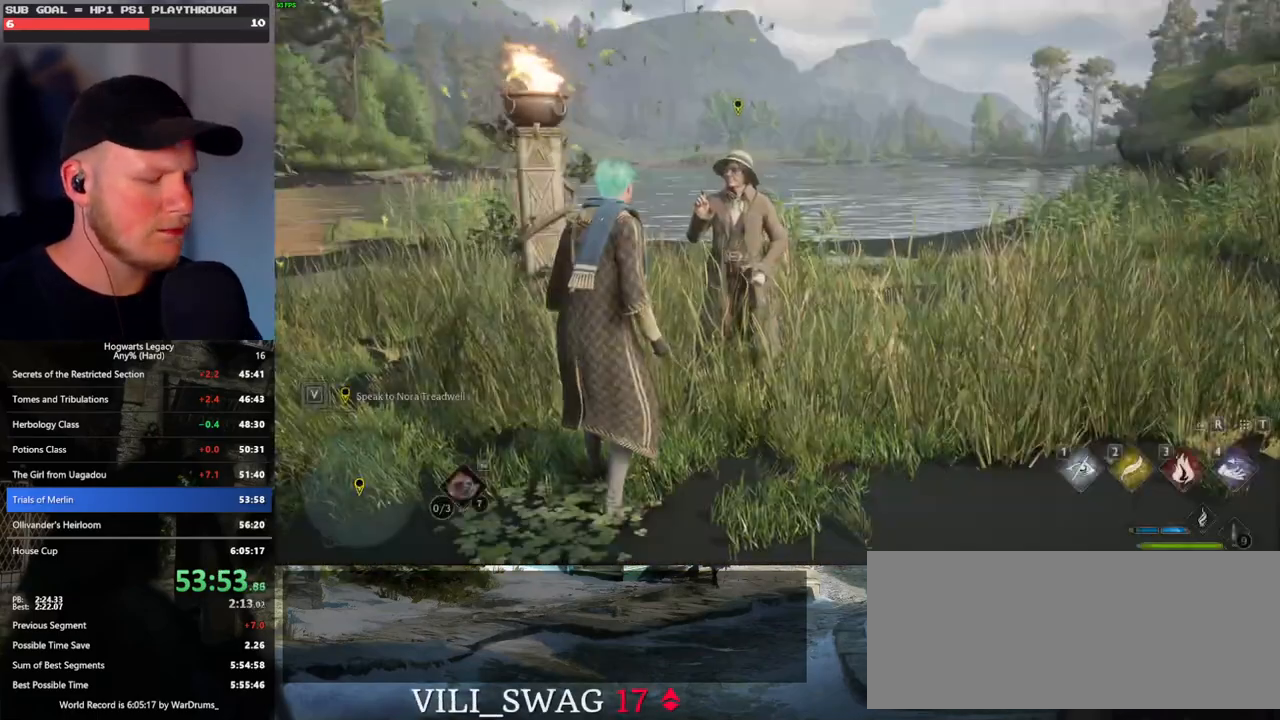
{"keys": [], "mouse": [], "events": [[100, "m", "down"], [150, "m", "up"], [250, "m", "down"], [300, "m", "up"], [383, "m", "down"], [467, "m", "up"]]}
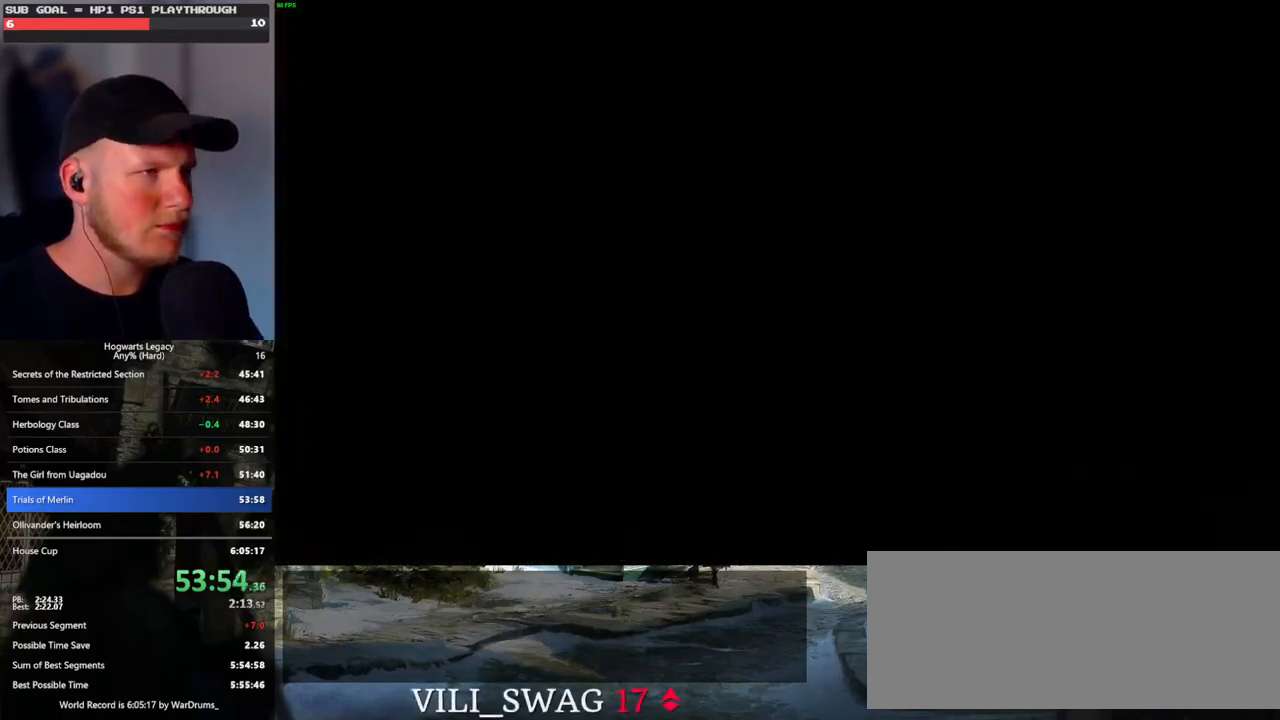
{"keys": [], "mouse": [], "events": []}
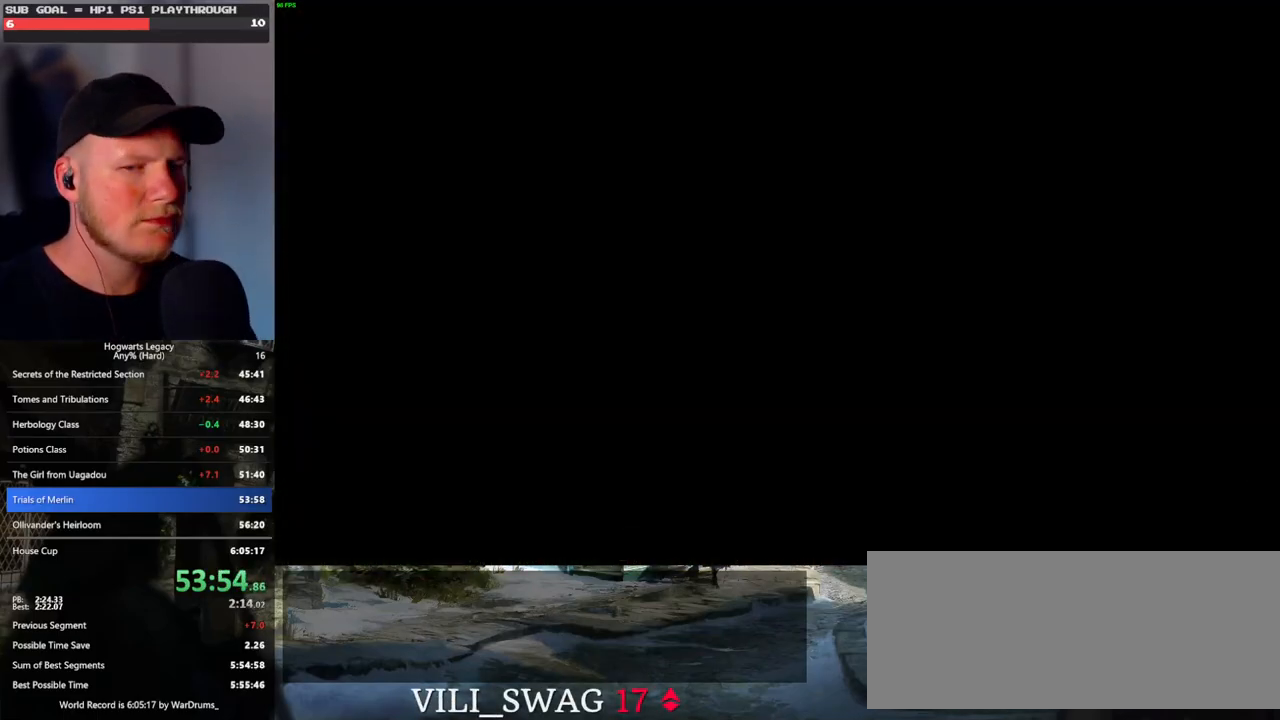
{"keys": [], "mouse": [], "events": []}
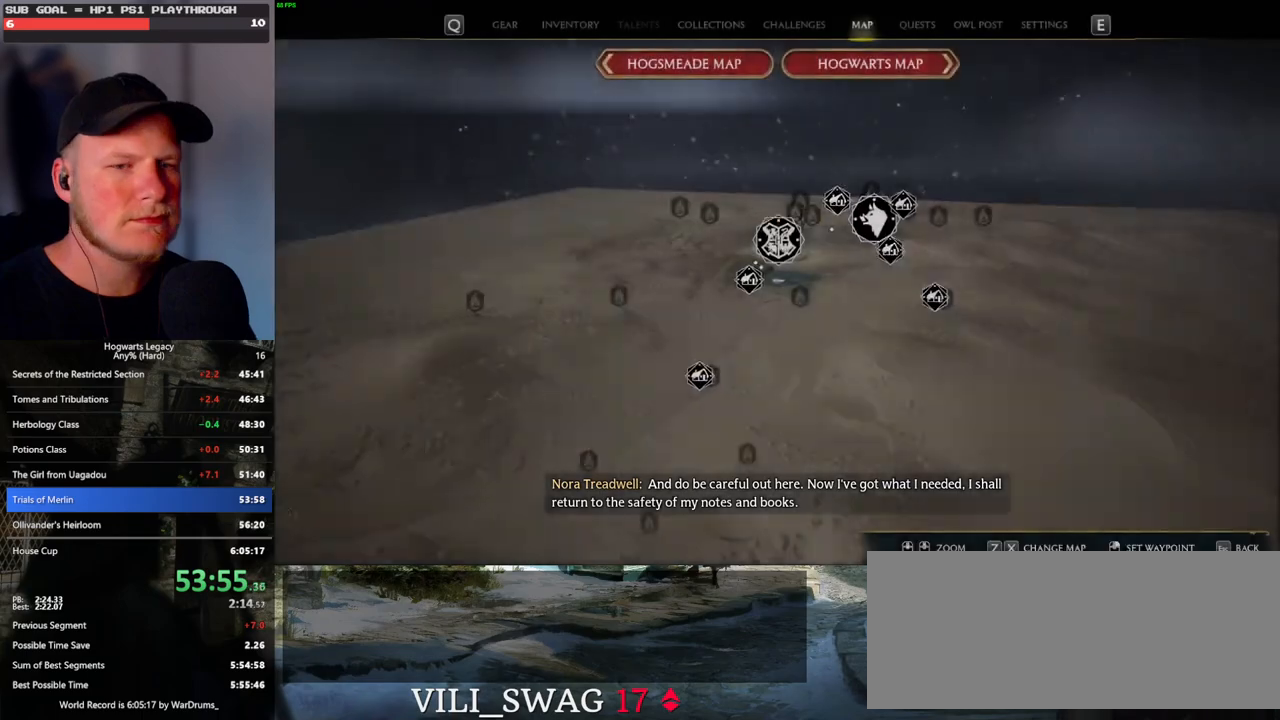
{"keys": [], "mouse": [], "events": []}
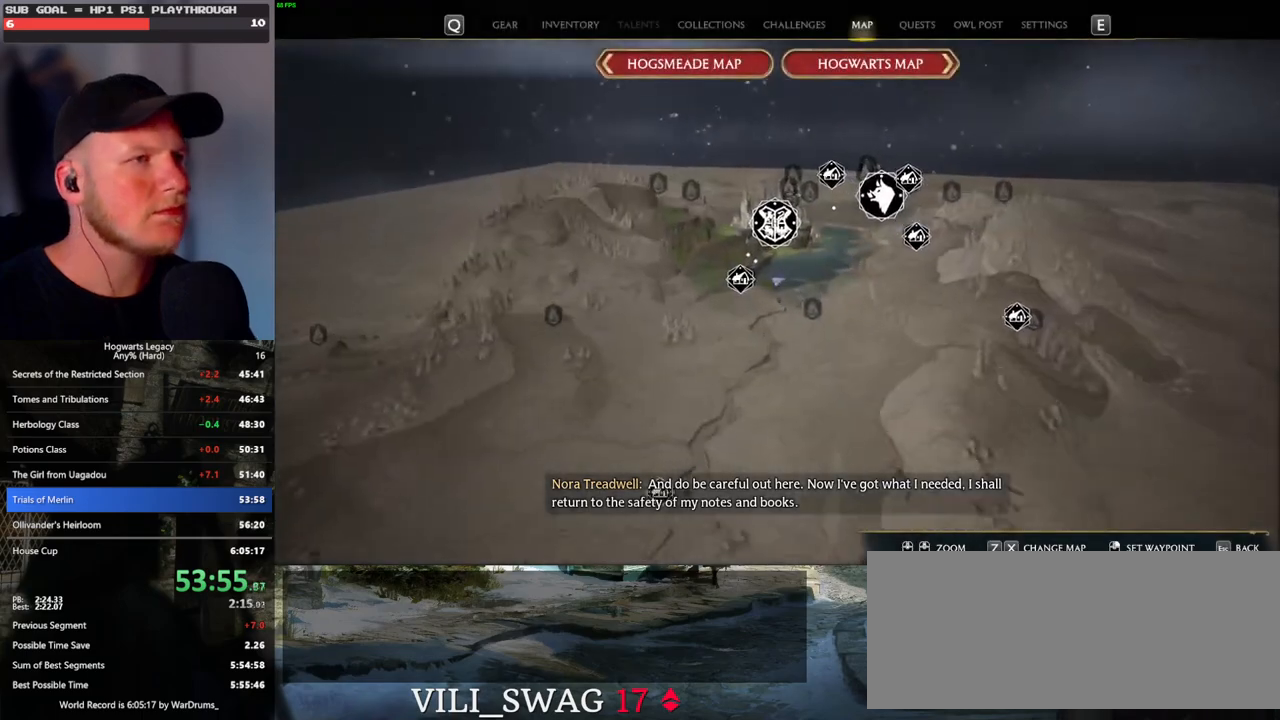
{"keys": [], "mouse": [], "events": [[50, "x", "down"], [200, "x", "up"], [333, "x", "down"], [450, "x", "up"]]}
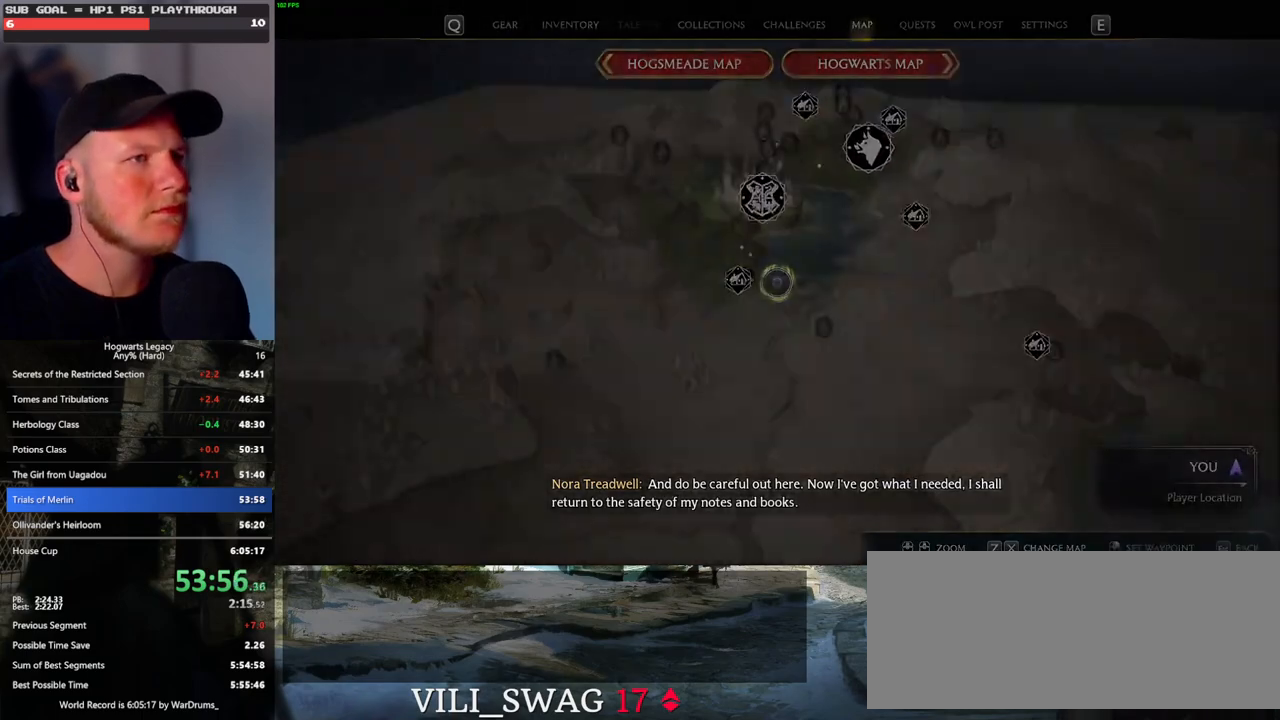
{"keys": [], "mouse": [], "events": []}
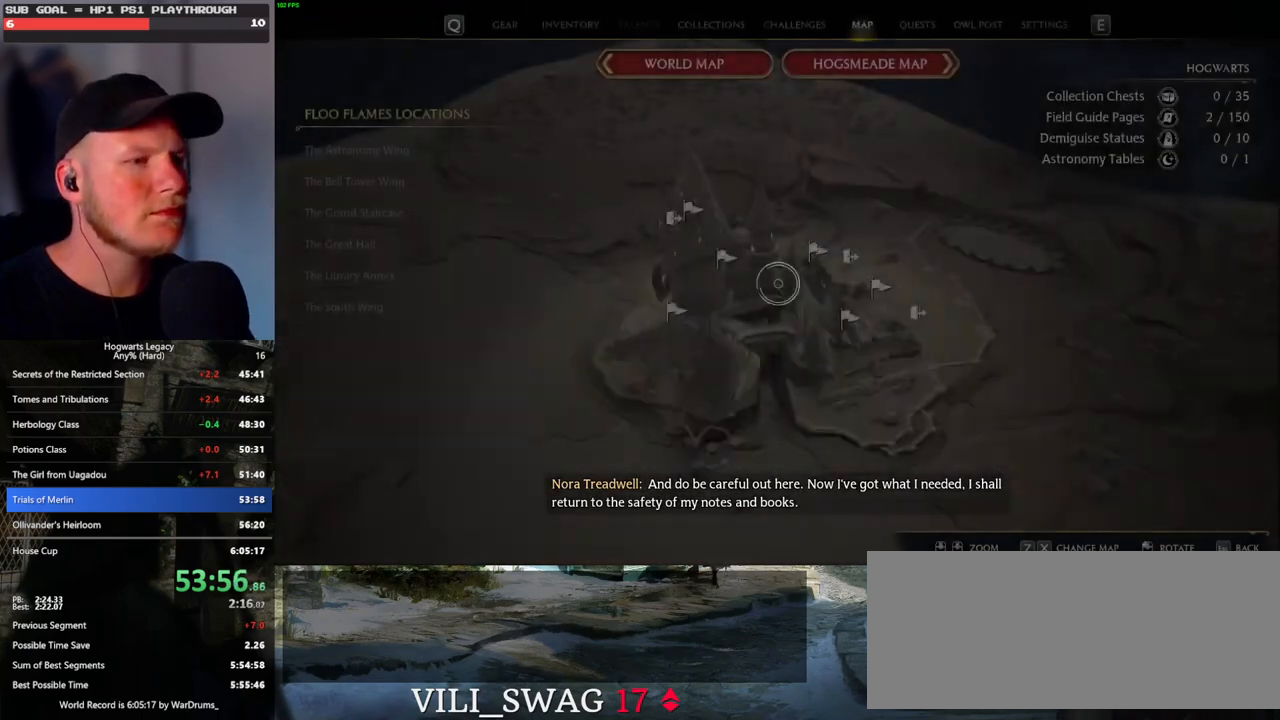
{"keys": [], "mouse": ["left"], "events": [[467, "mouse_left", "down"]]}
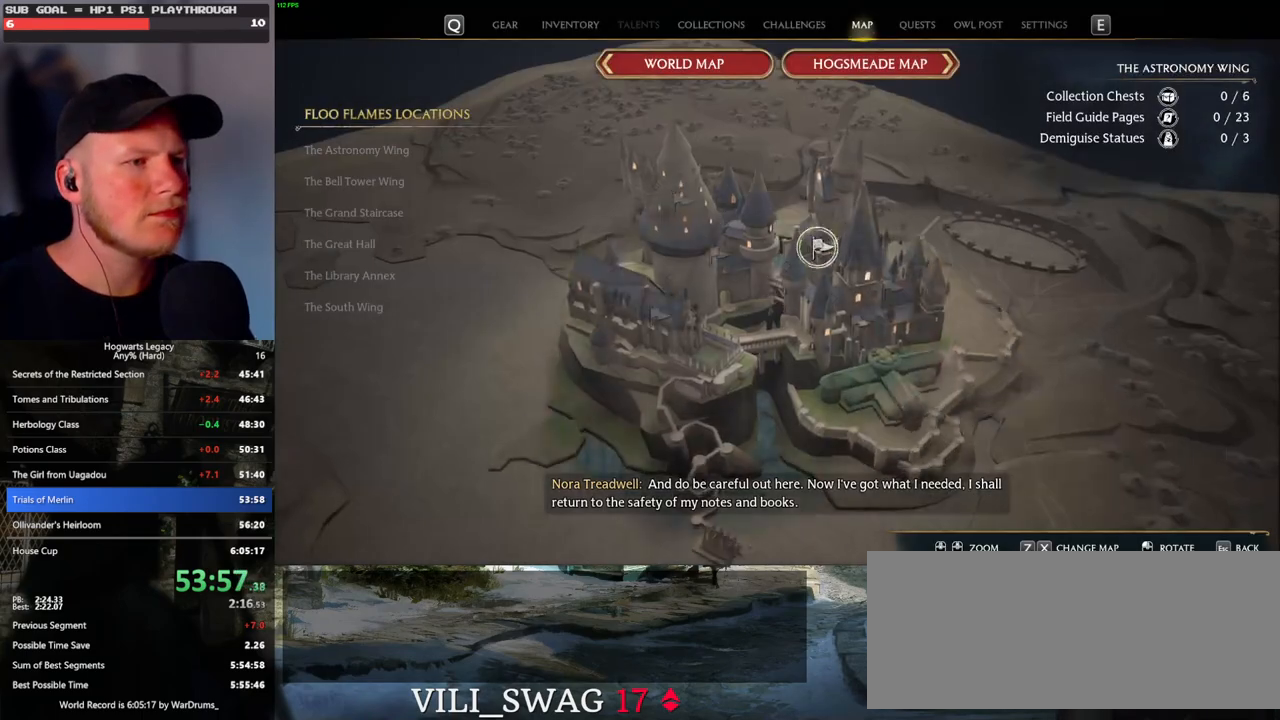
{"keys": [], "mouse": [], "events": [[67, "mouse_left", "up"]]}
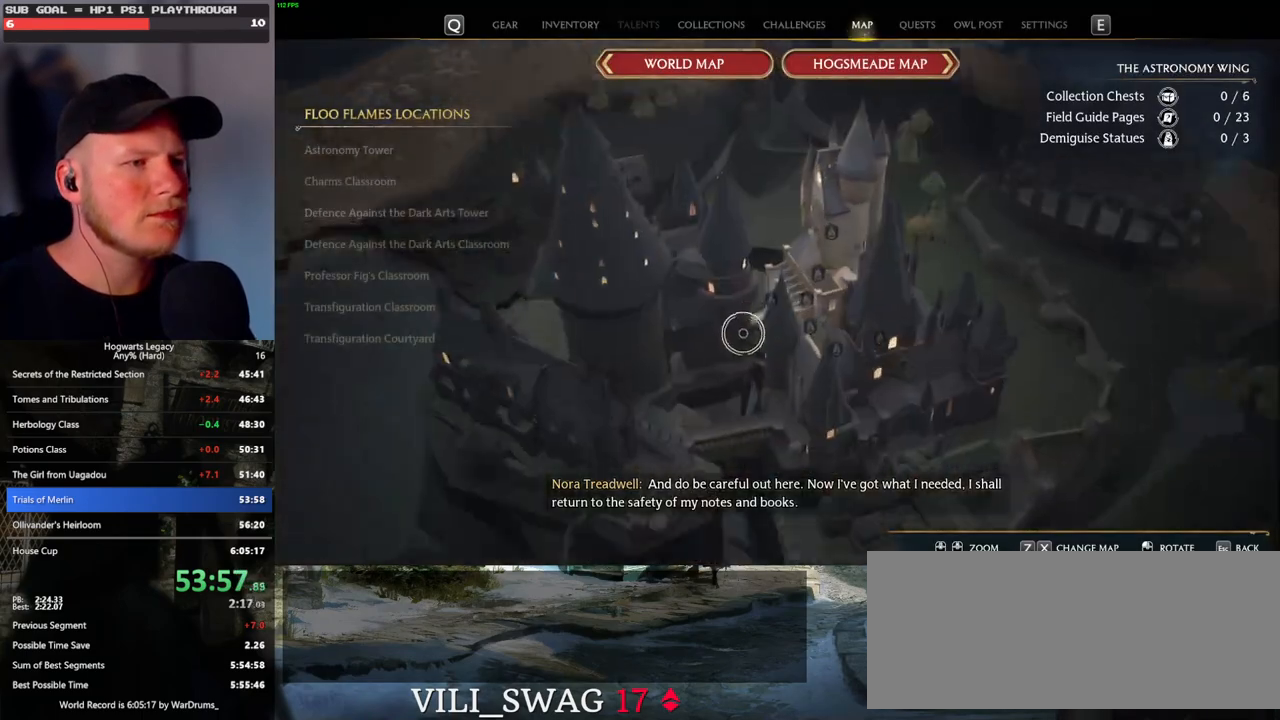
{"keys": [], "mouse": [], "events": []}
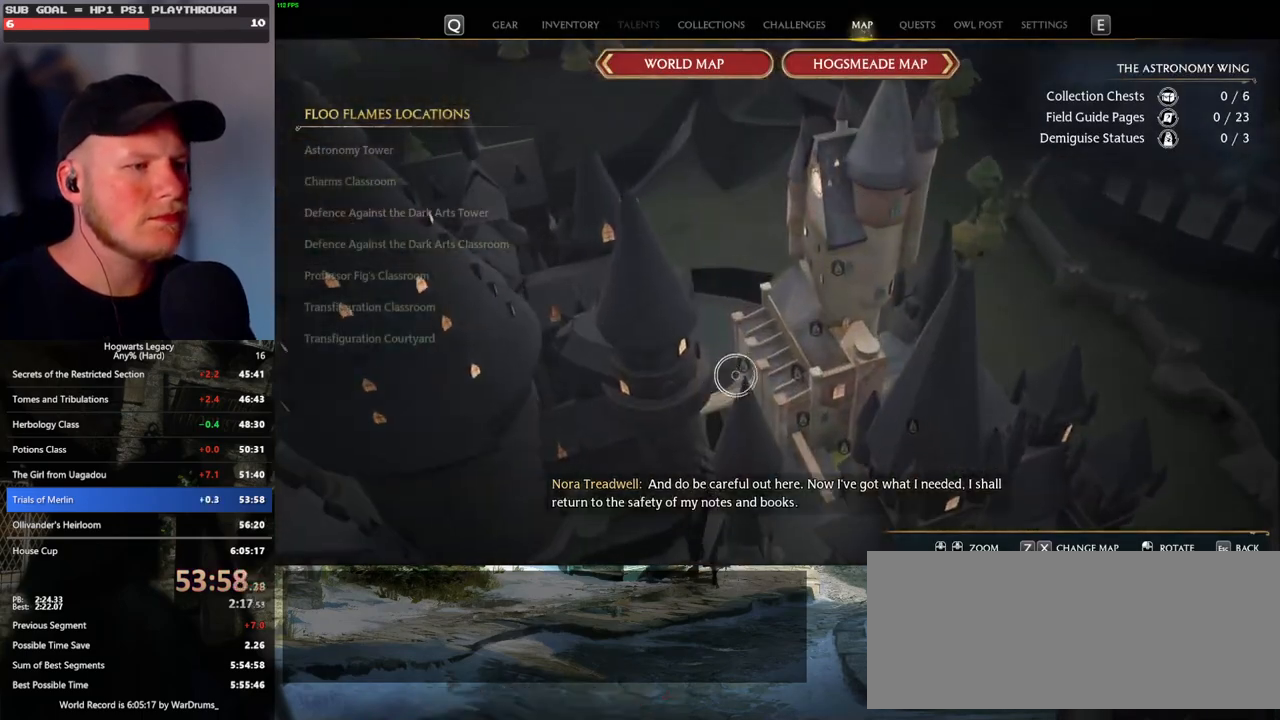
{"keys": [], "mouse": ["left"], "events": [[117, "mouse_left", "down"], [233, "mouse_left", "up"], [317, "mouse_left", "down"], [400, "mouse_left", "up"], [483, "mouse_left", "down"]]}
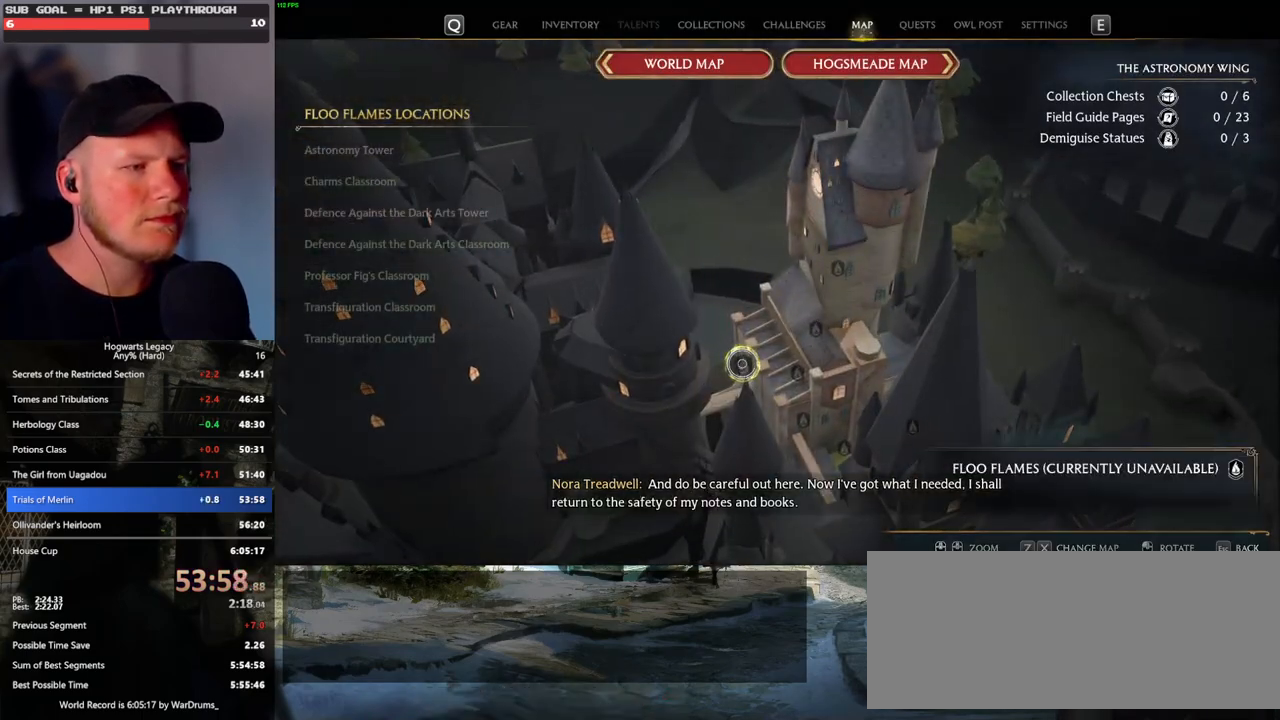
{"keys": [], "mouse": ["left"], "events": [[67, "mouse_left", "up"], [150, "mouse_left", "down"], [233, "mouse_left", "up"], [300, "mouse_left", "down"], [383, "mouse_left", "up"], [467, "mouse_left", "down"]]}
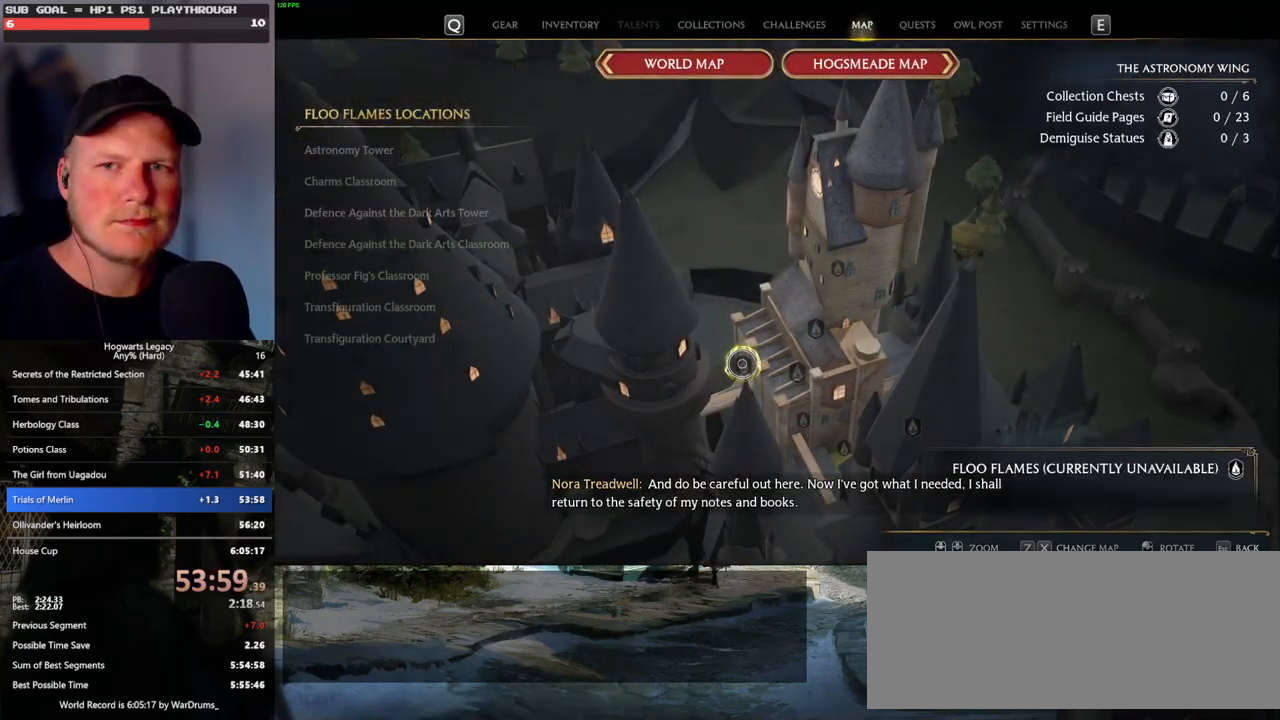
{"keys": [], "mouse": ["left"], "events": [[50, "mouse_left", "up"], [117, "mouse_left", "down"], [217, "mouse_left", "up"], [283, "mouse_left", "down"], [367, "mouse_left", "up"], [433, "mouse_left", "down"]]}
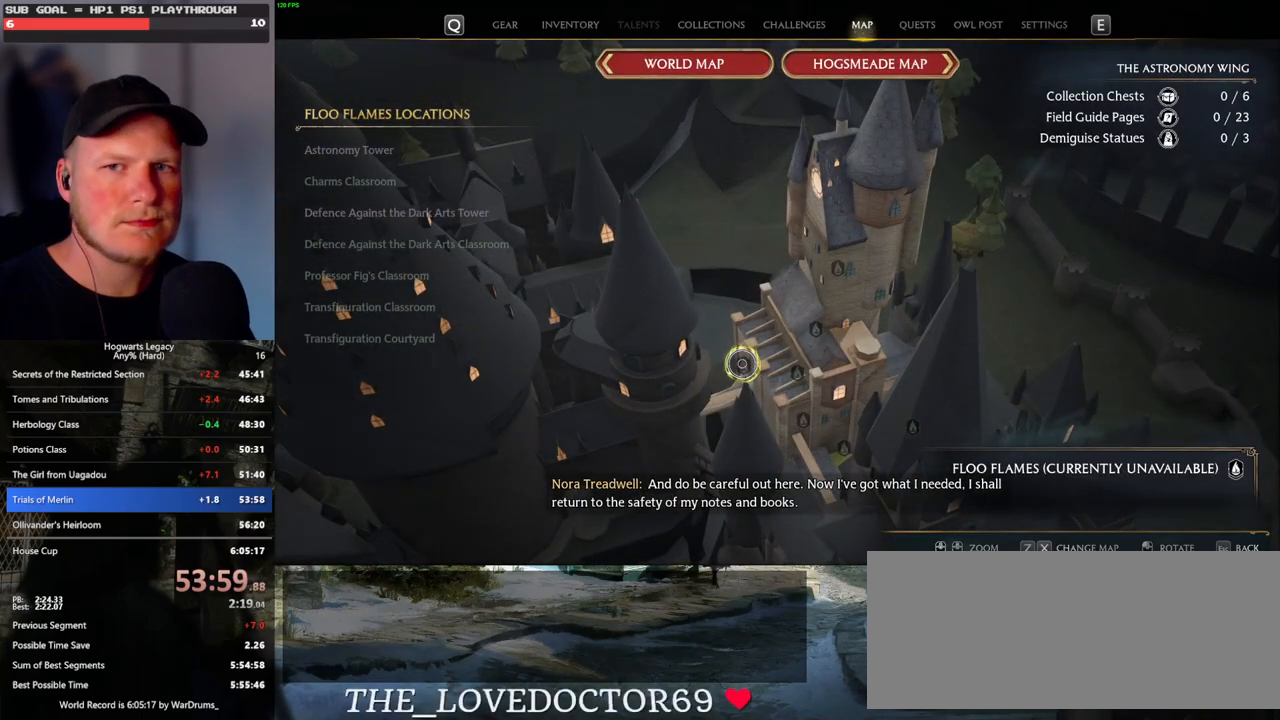
{"keys": [], "mouse": ["left"], "events": [[33, "mouse_left", "up"], [100, "mouse_left", "down"], [200, "mouse_left", "up"], [250, "mouse_left", "down"], [350, "mouse_left", "up"], [417, "mouse_left", "down"]]}
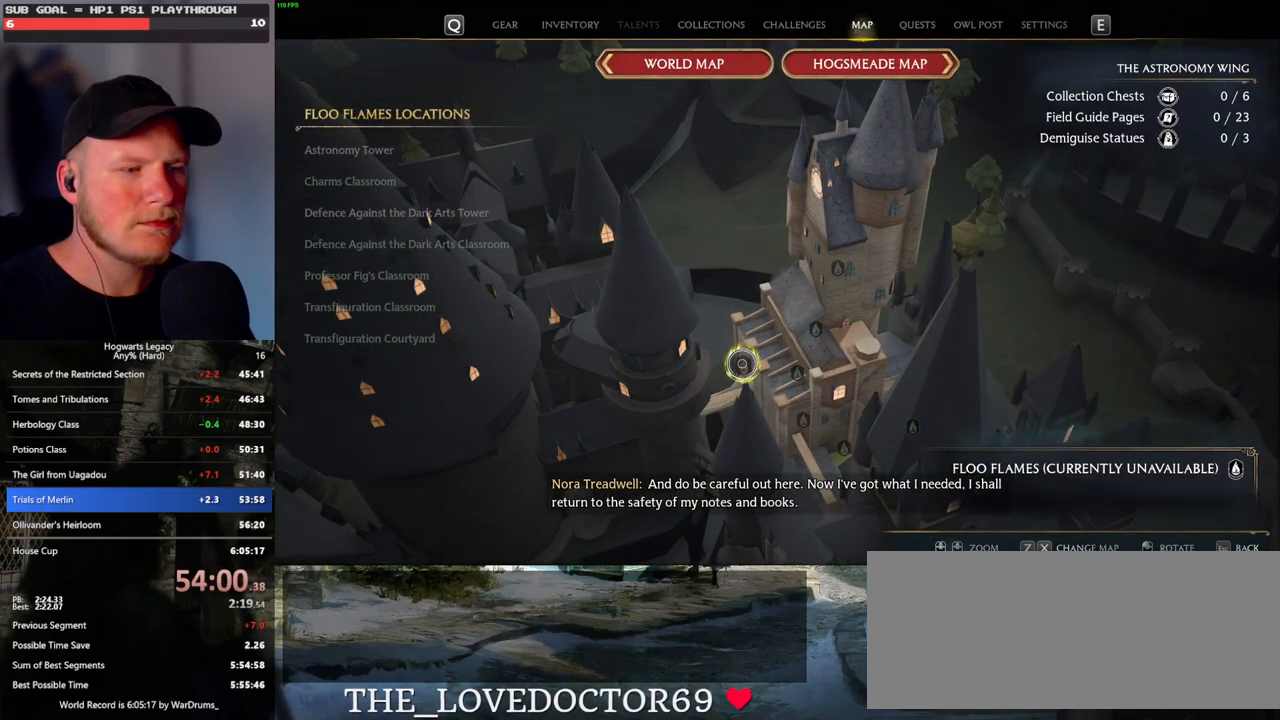
{"keys": [], "mouse": [], "events": [[17, "mouse_left", "up"], [83, "mouse_left", "down"], [167, "mouse_left", "up"], [283, "mouse_left", "down"], [333, "mouse_left", "up"], [450, "mouse_left", "down"], [483, "mouse_left", "up"]]}
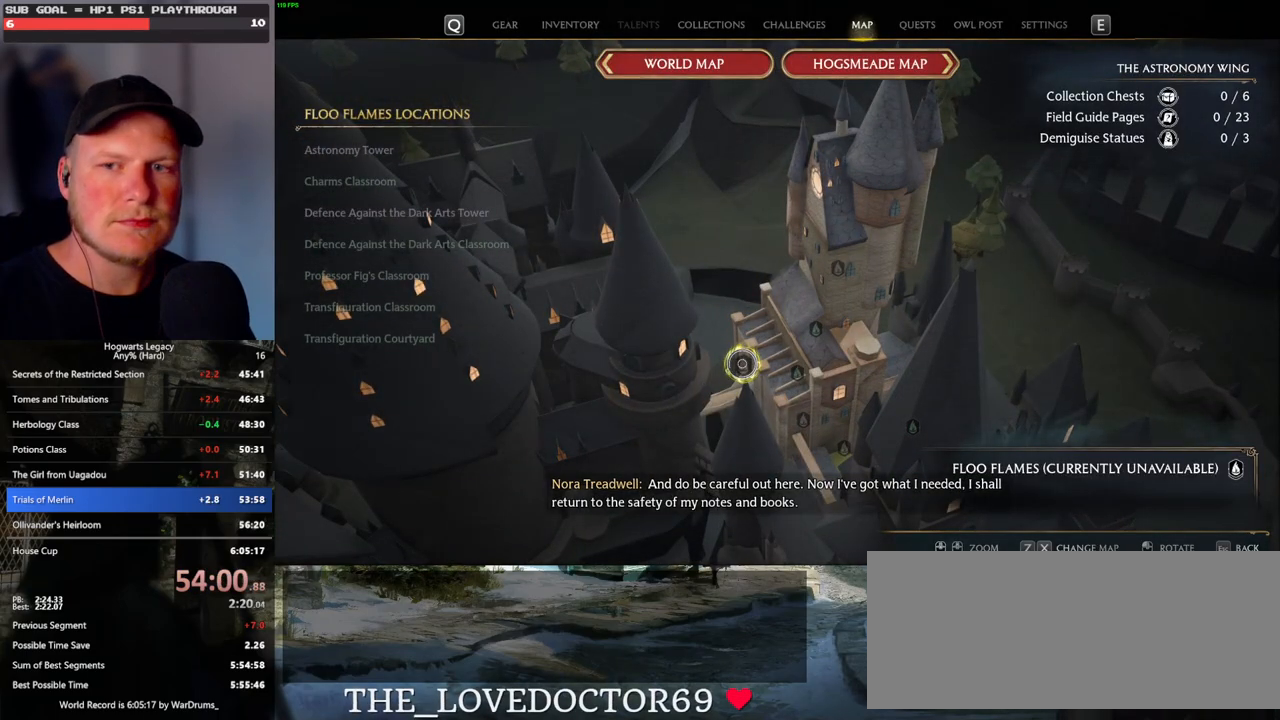
{"keys": [], "mouse": [], "events": [[83, "mouse_left", "down"], [167, "mouse_left", "up"], [233, "mouse_left", "down"], [300, "mouse_left", "up"], [383, "mouse_left", "down"], [467, "mouse_left", "up"]]}
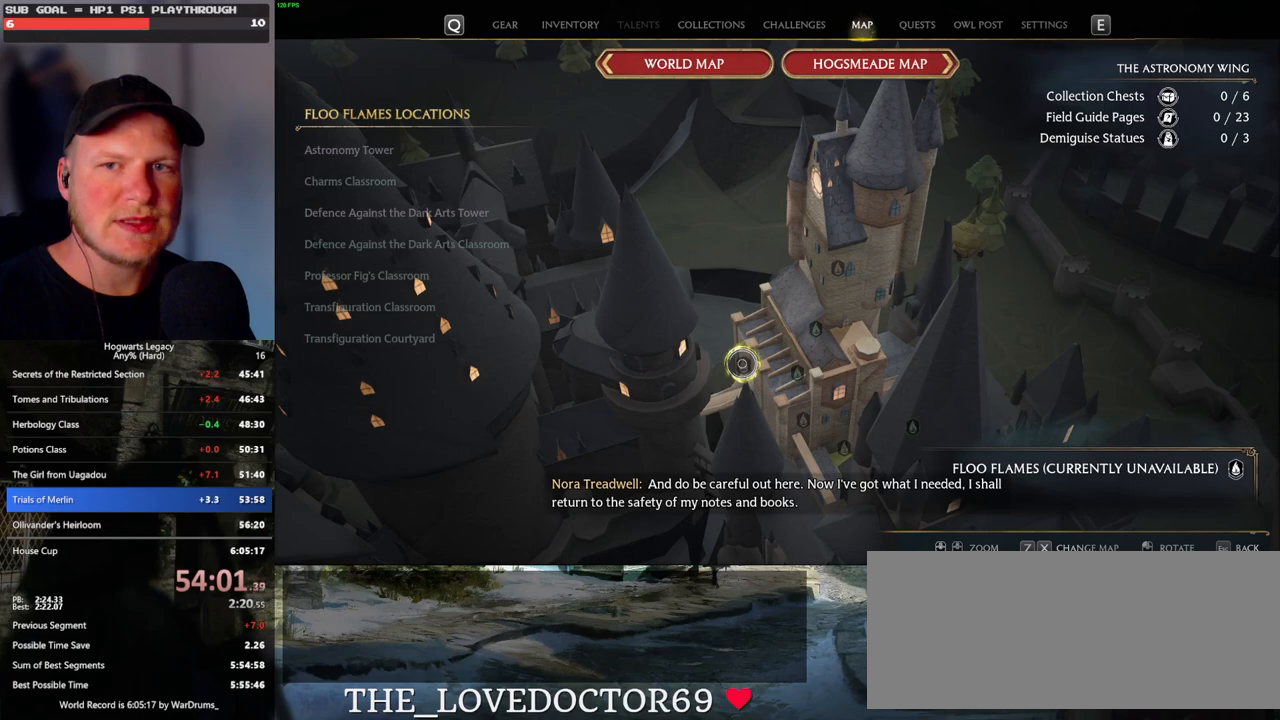
{"keys": [], "mouse": [], "events": [[33, "mouse_left", "down"], [133, "mouse_left", "up"], [217, "mouse_left", "down"], [300, "mouse_left", "up"], [383, "mouse_left", "down"], [467, "mouse_left", "up"]]}
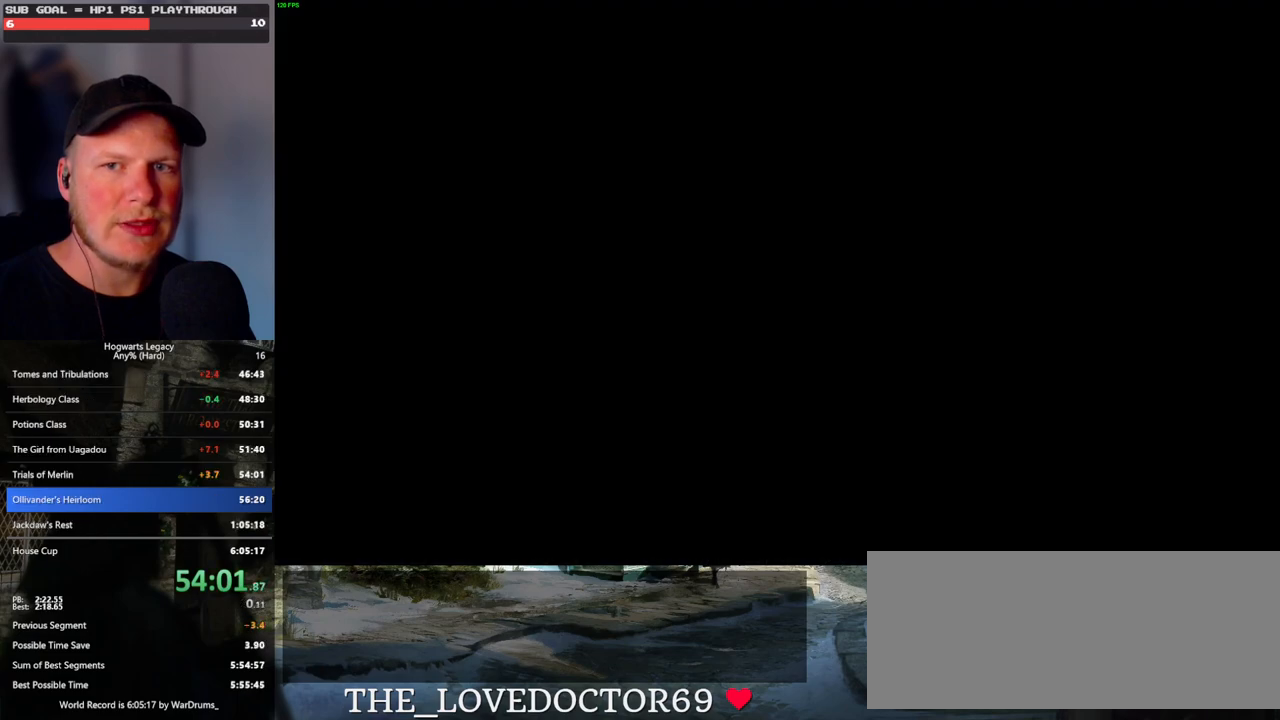
{"keys": [], "mouse": [], "events": [[33, "mouse_left", "down"], [117, "mouse_left", "up"]]}